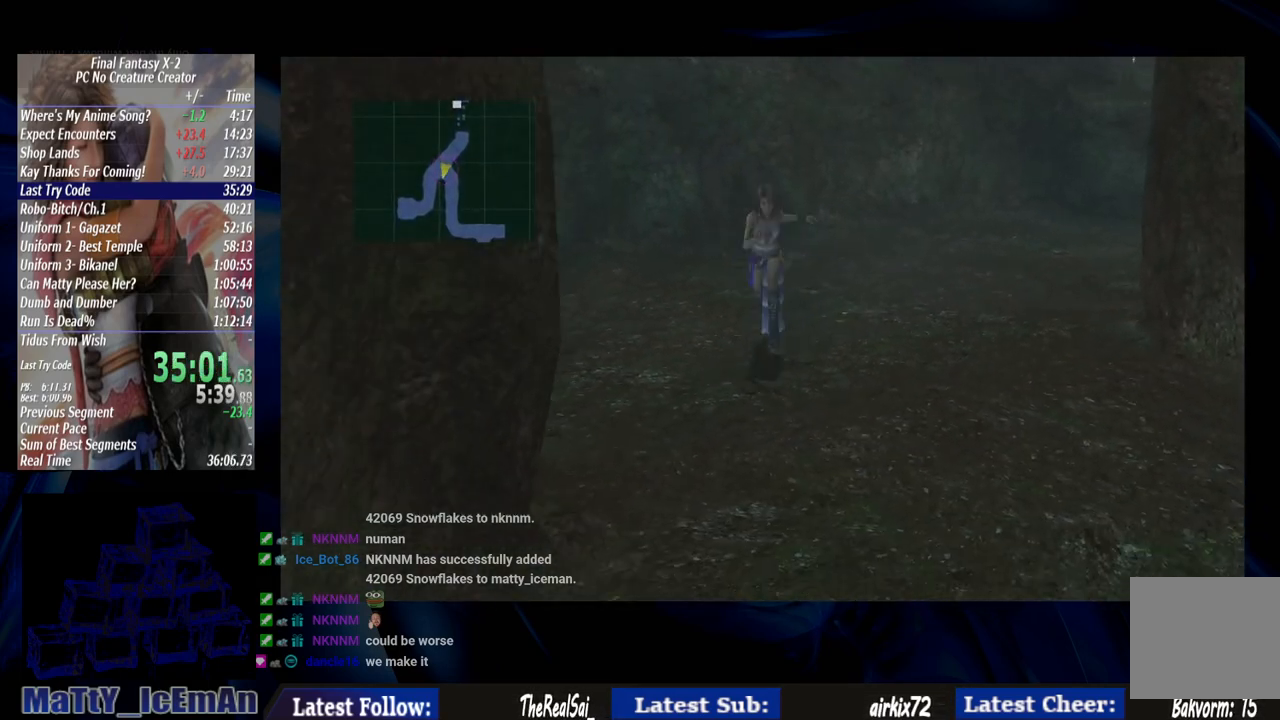
Gameplay with a controller (PlayStation layout); each line is a JSON object with the inputs held at the frame after it (dt_ms = milliseconds from this image to that frame). "events" lists button and stick changes between this image and that frame as [ms after this image, input, new state], when the widget could be followed in between. Not read: L3 R3.
{"dt_ms": 500, "buttons": ["CIRCLE"], "left_stick": "down", "right_stick": "center", "events": [[150, "left_stick", "down-right"], [367, "left_stick", "down"]]}
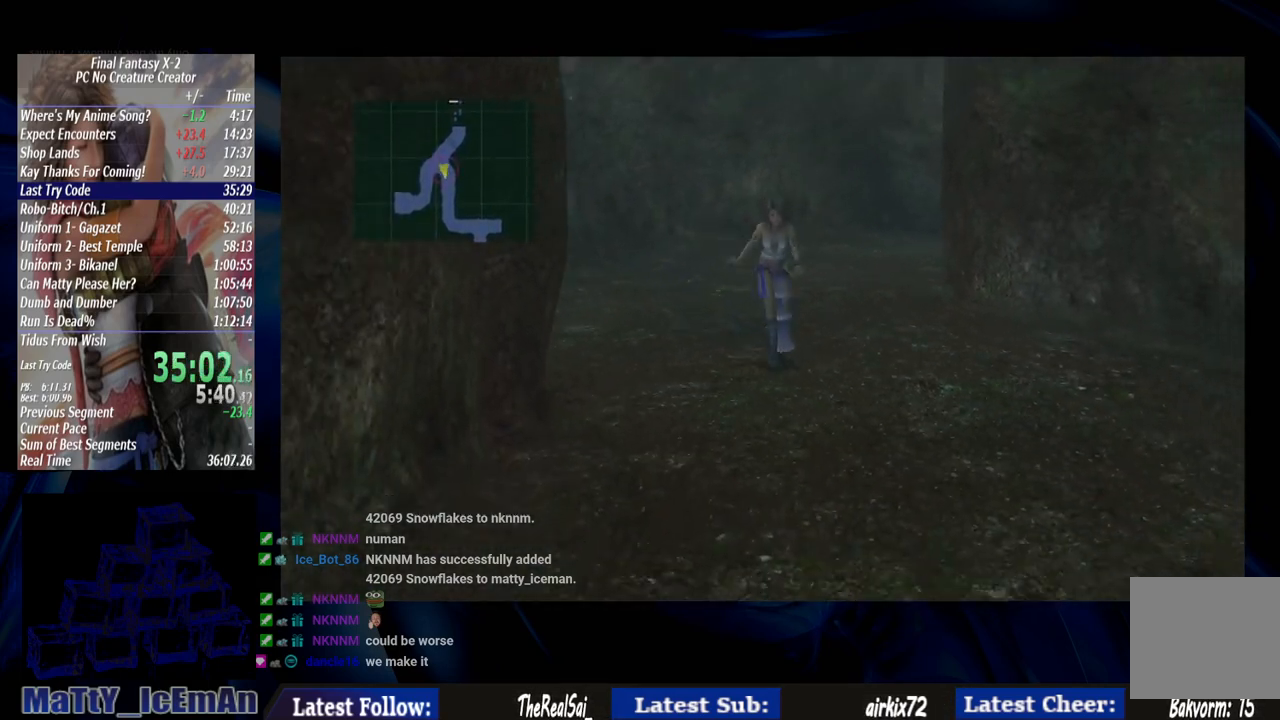
{"dt_ms": 500, "buttons": ["CIRCLE"], "left_stick": "down", "right_stick": "center", "events": []}
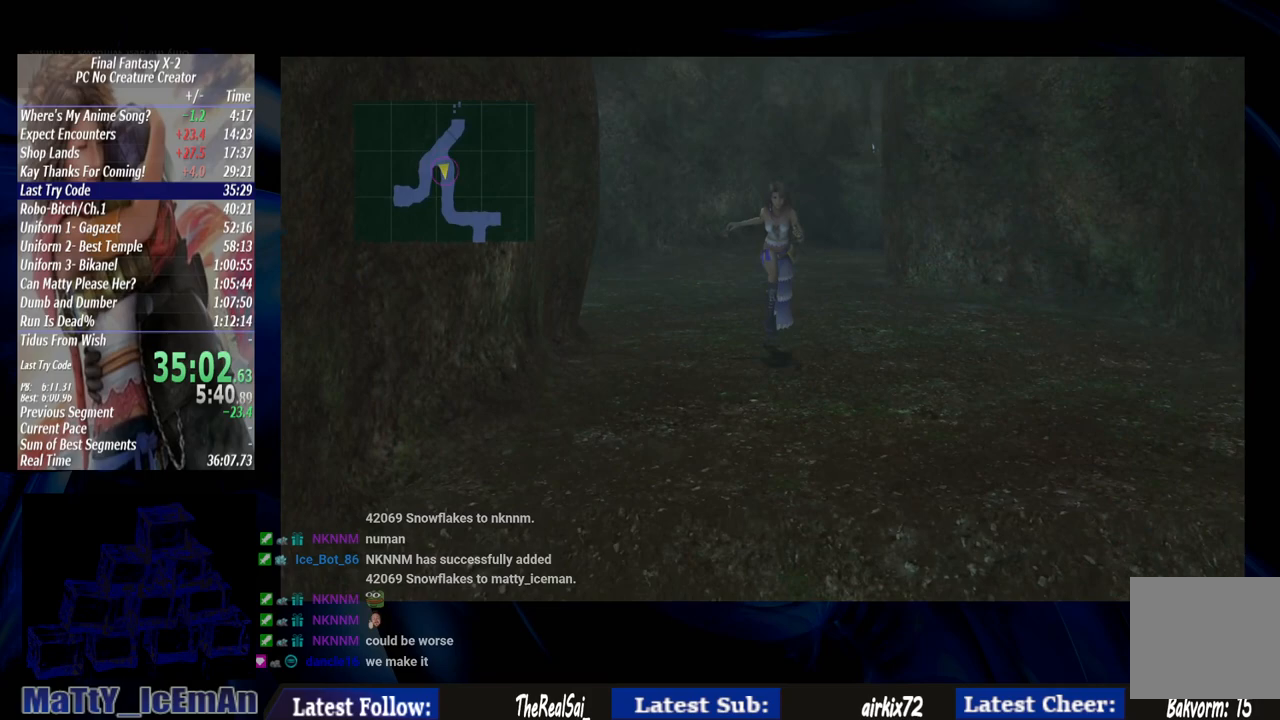
{"dt_ms": 500, "buttons": ["CIRCLE"], "left_stick": "down", "right_stick": "center", "events": []}
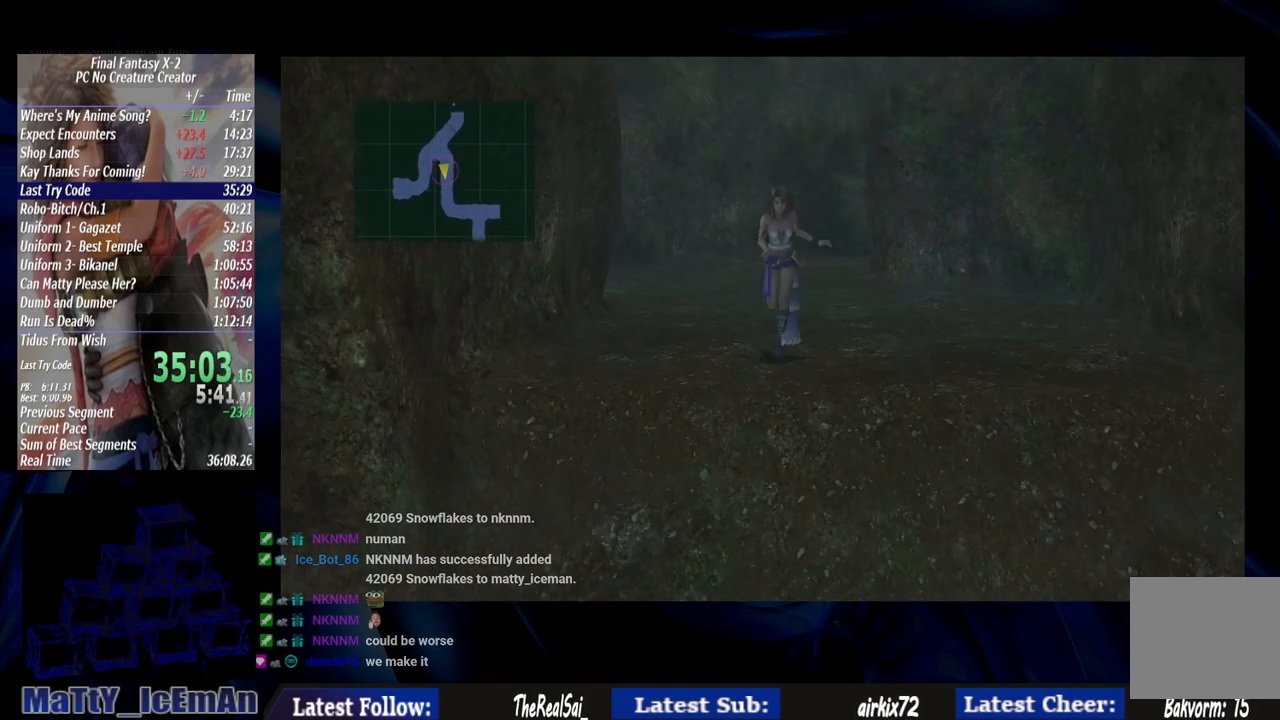
{"dt_ms": 500, "buttons": ["CIRCLE"], "left_stick": "down", "right_stick": "center", "events": []}
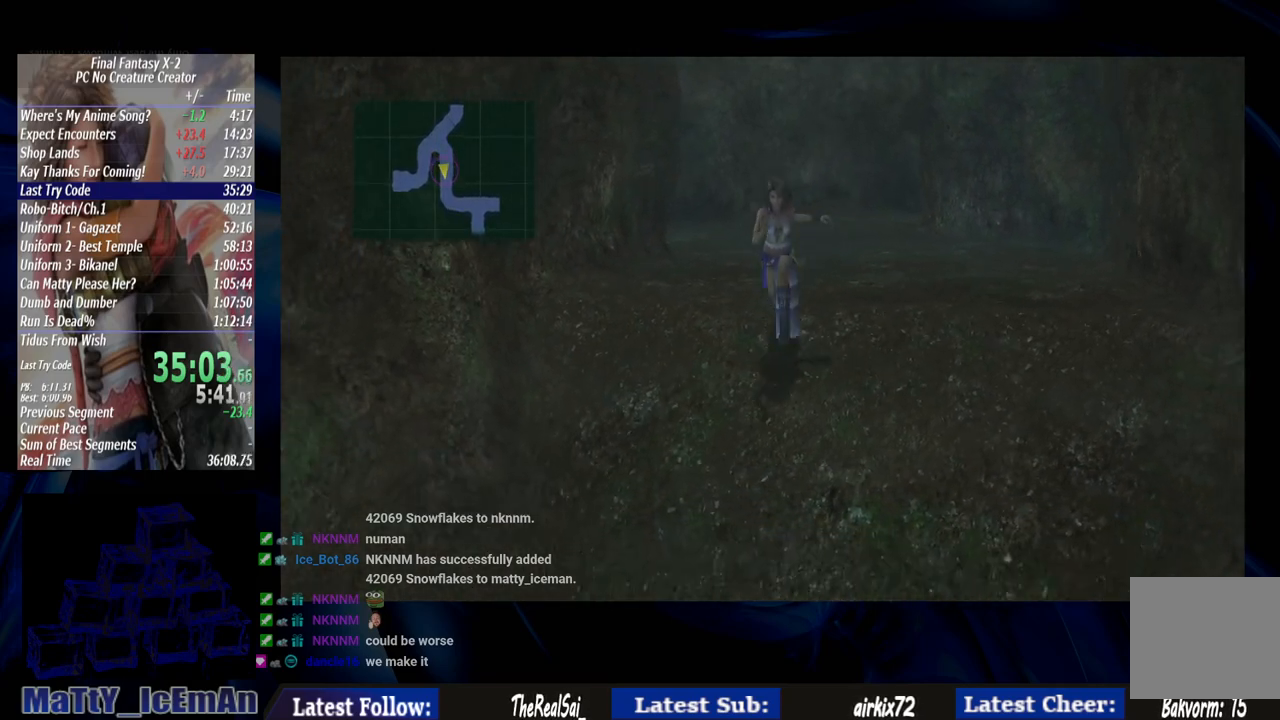
{"dt_ms": 500, "buttons": ["CIRCLE"], "left_stick": "down", "right_stick": "center", "events": []}
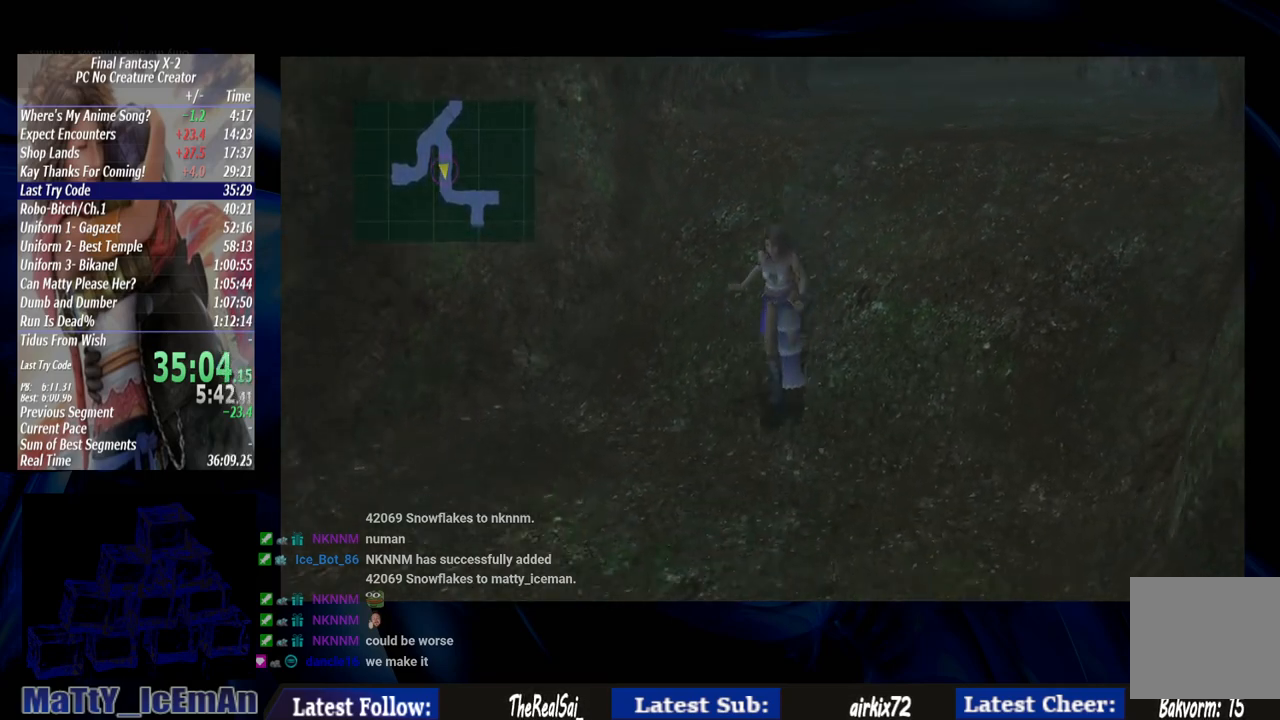
{"dt_ms": 500, "buttons": ["CIRCLE"], "left_stick": "down", "right_stick": "center", "events": []}
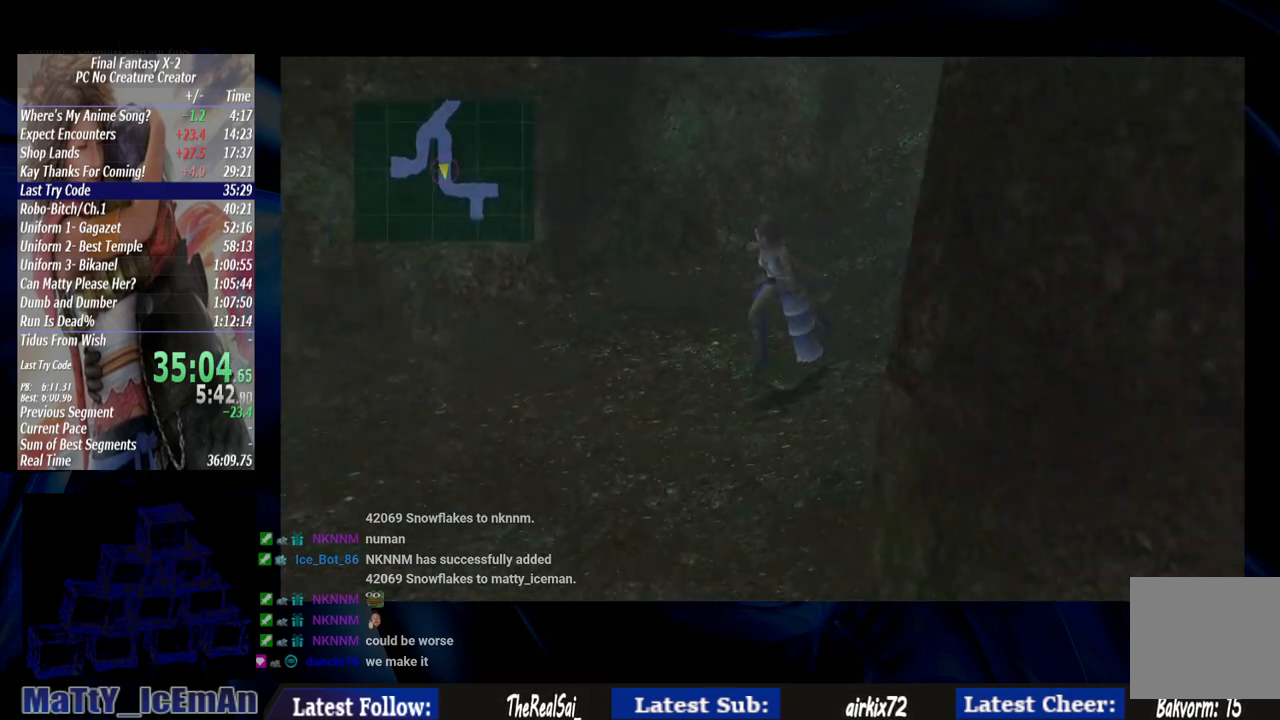
{"dt_ms": 500, "buttons": ["CIRCLE"], "left_stick": "down", "right_stick": "center", "events": []}
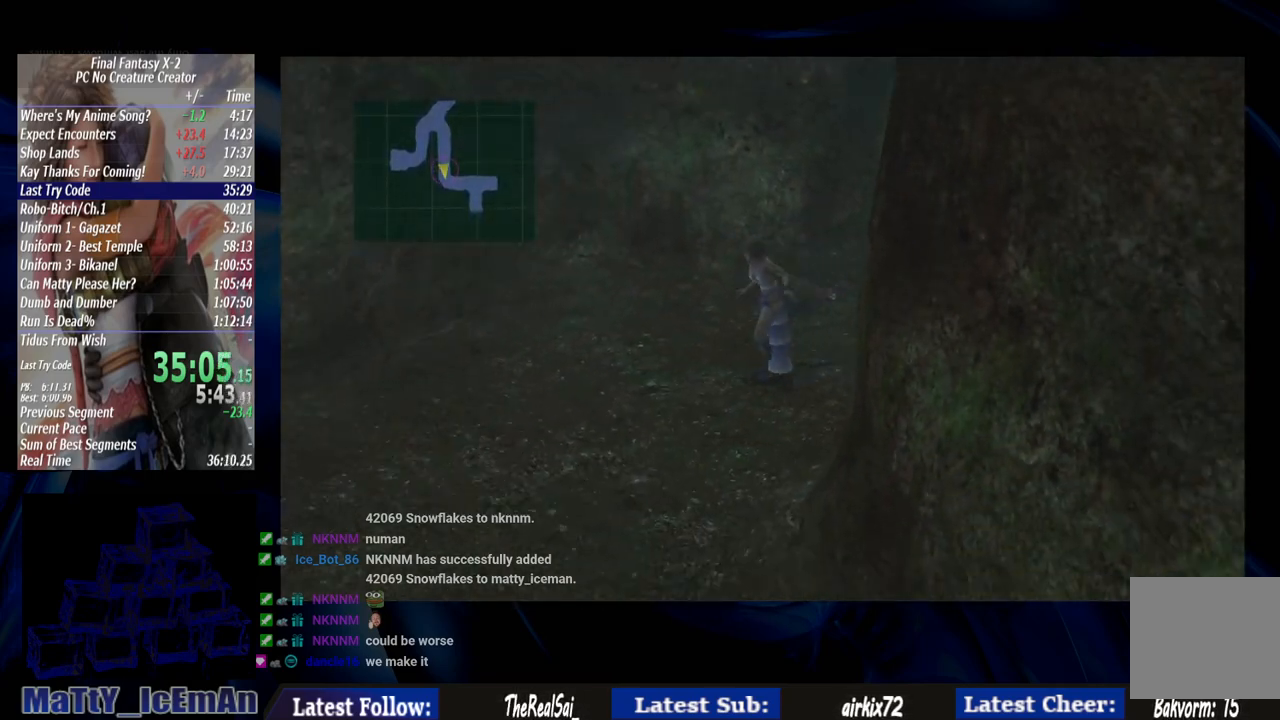
{"dt_ms": 500, "buttons": ["CIRCLE"], "left_stick": "down", "right_stick": "center", "events": []}
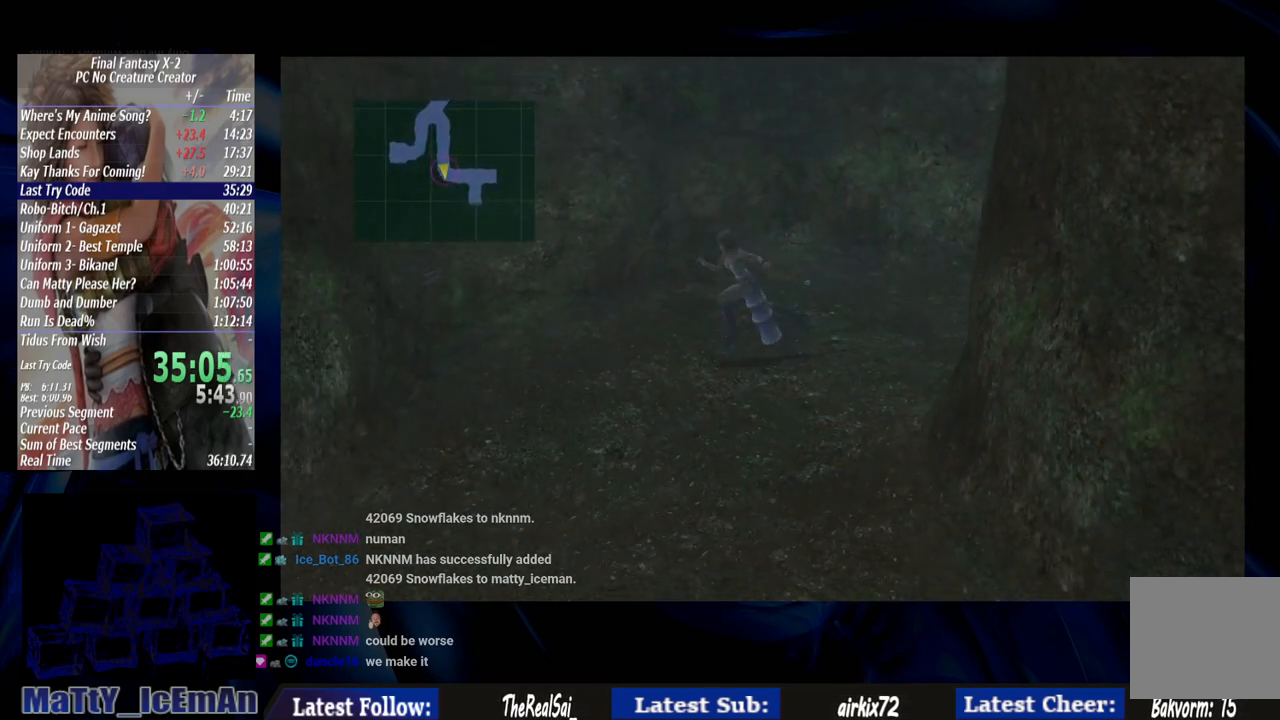
{"dt_ms": 500, "buttons": ["CIRCLE"], "left_stick": "down-right", "right_stick": "center", "events": [[450, "left_stick", "down-right"]]}
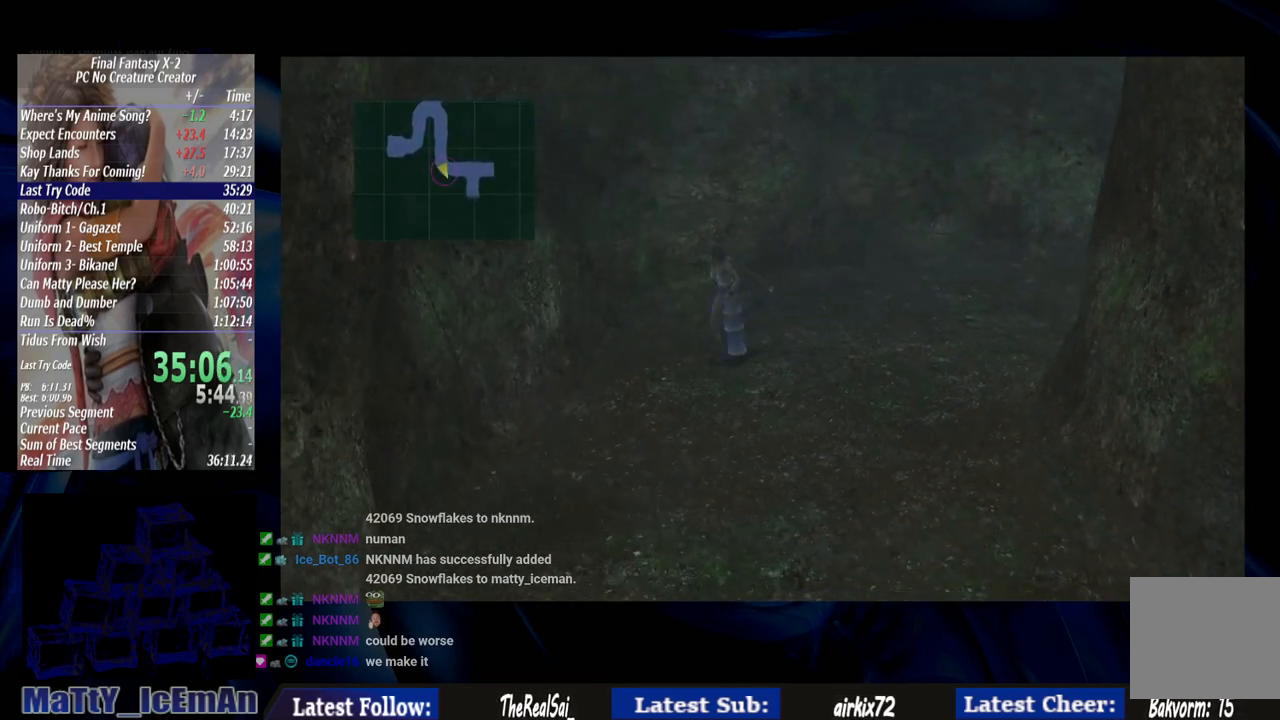
{"dt_ms": 500, "buttons": ["CIRCLE"], "left_stick": "down", "right_stick": "center", "events": [[200, "left_stick", "down"]]}
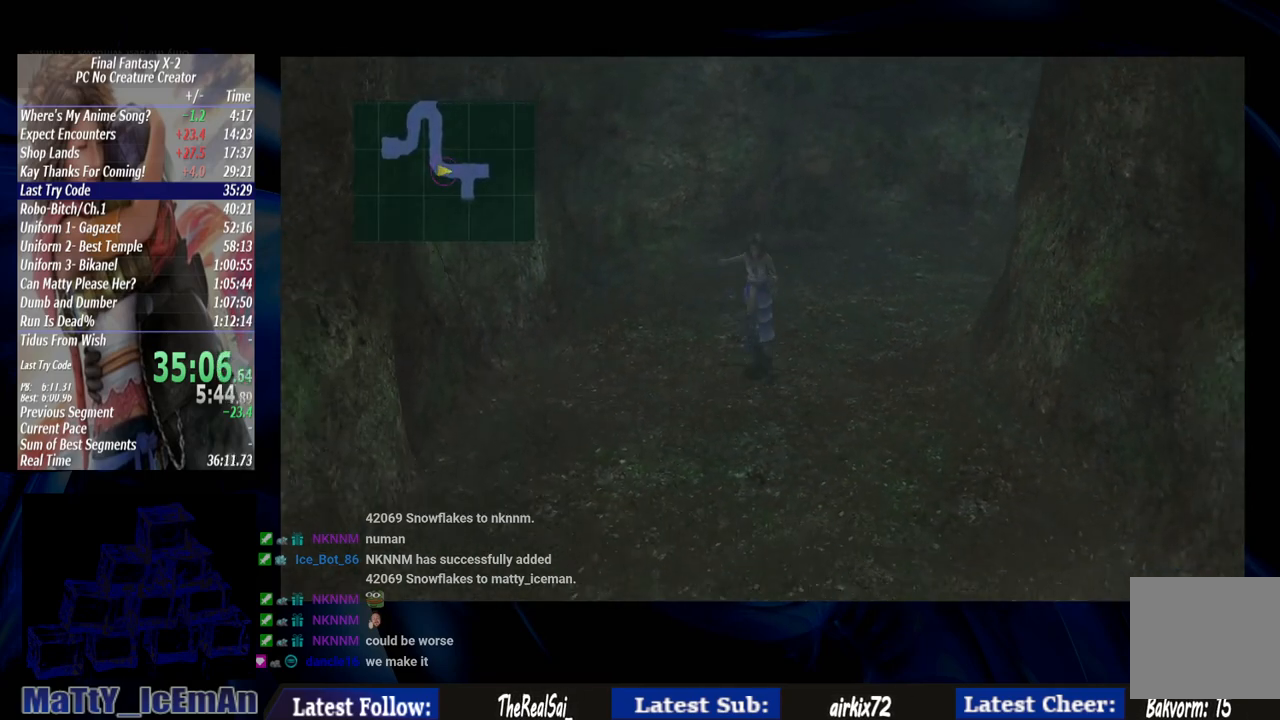
{"dt_ms": 500, "buttons": ["CIRCLE"], "left_stick": "down", "right_stick": "center", "events": []}
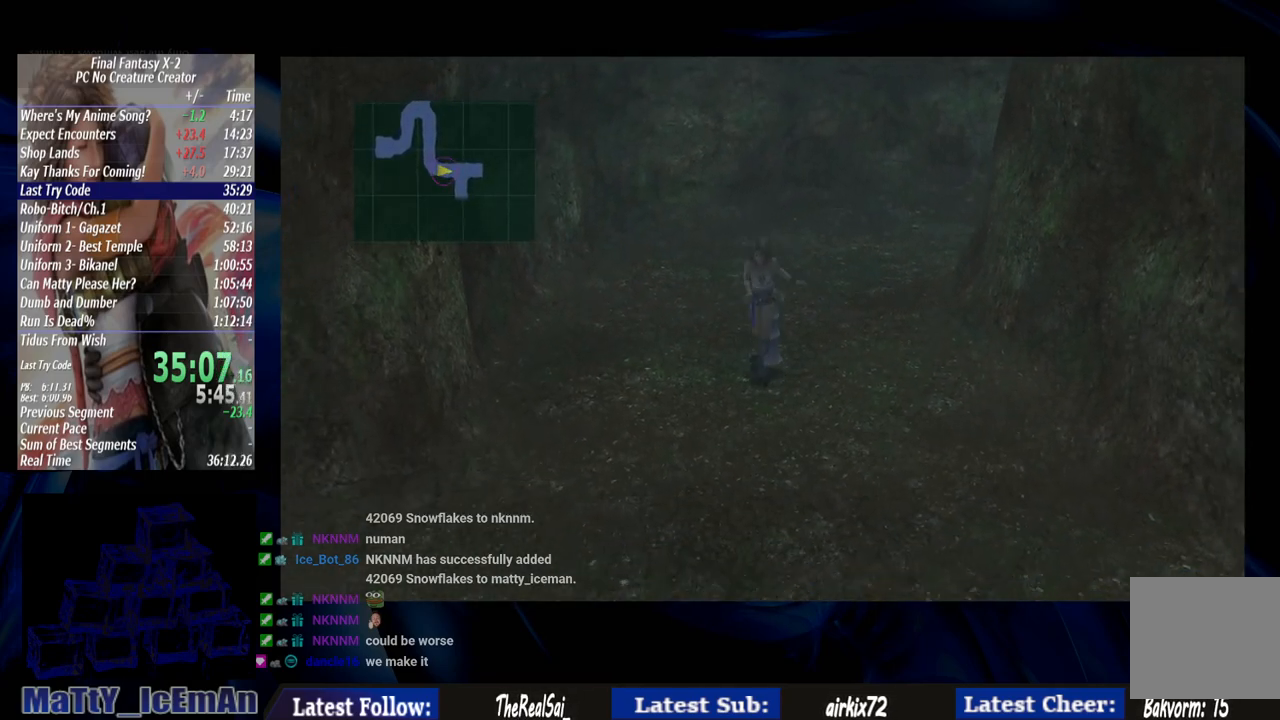
{"dt_ms": 500, "buttons": ["CIRCLE"], "left_stick": "down", "right_stick": "center", "events": []}
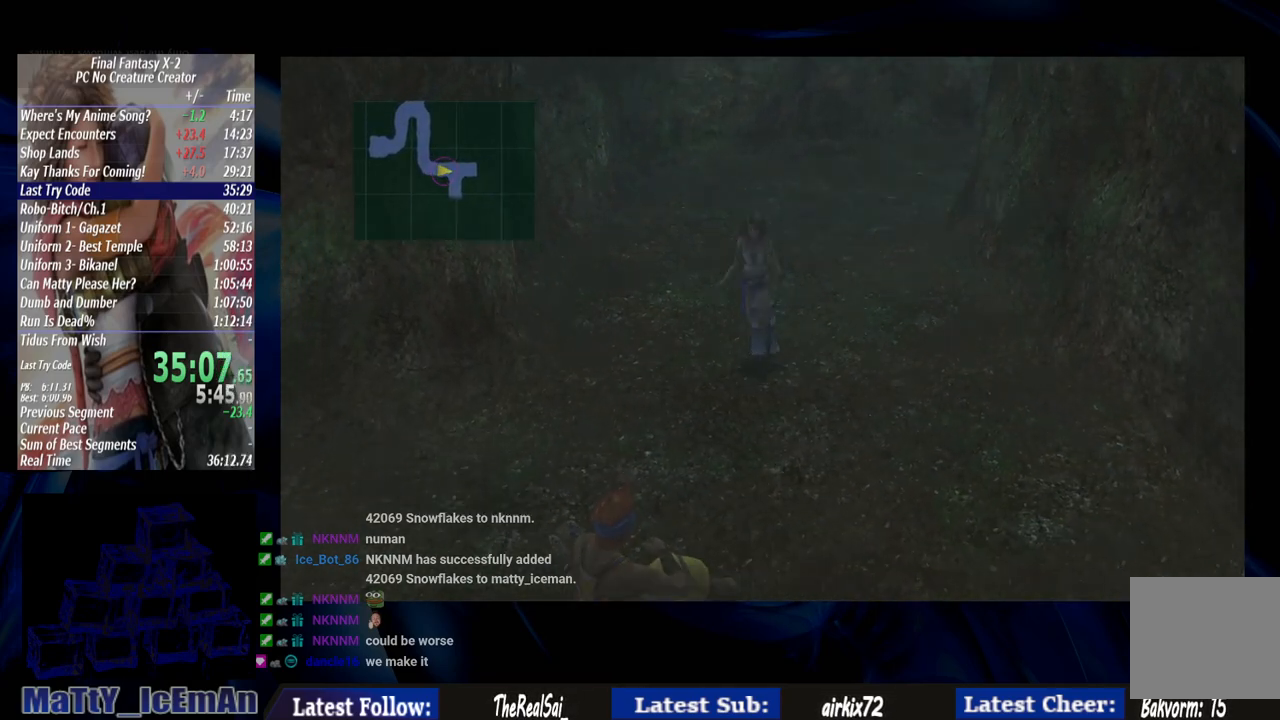
{"dt_ms": 500, "buttons": [], "left_stick": "down", "right_stick": "center", "events": [[467, "CIRCLE", "up"]]}
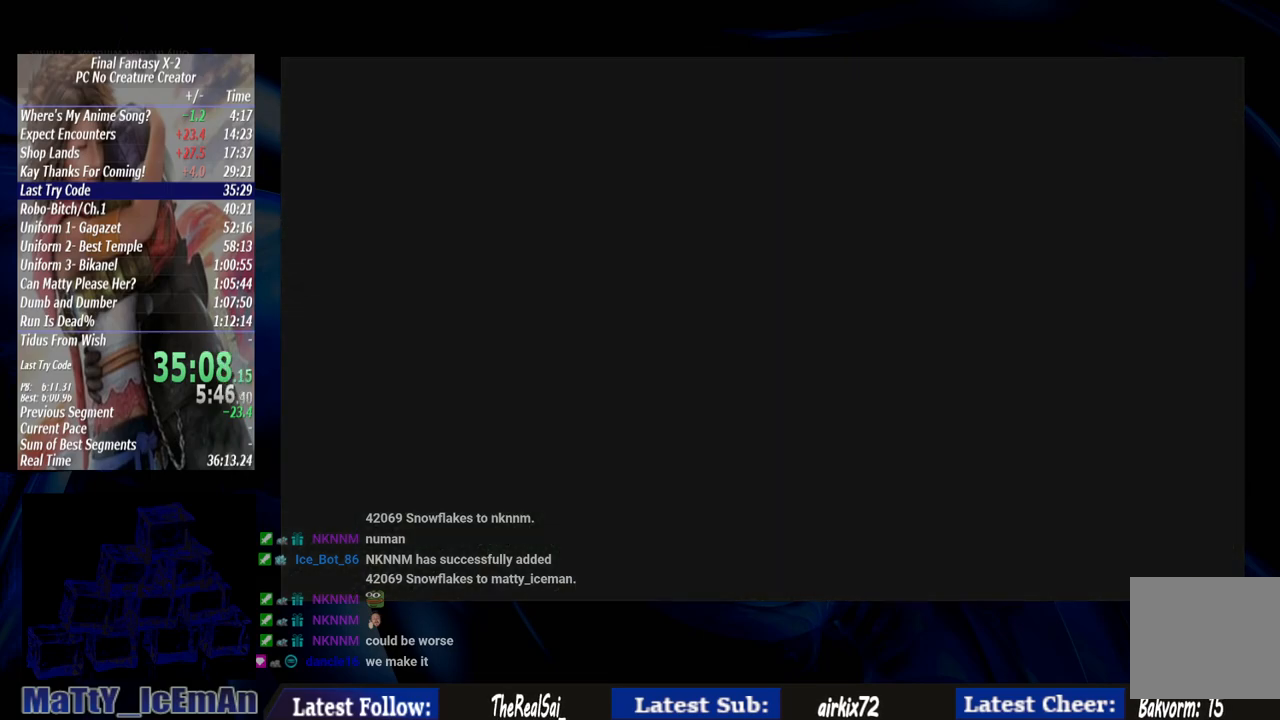
{"dt_ms": 500, "buttons": [], "left_stick": "center", "right_stick": "center", "events": [[17, "left_stick", "center"]]}
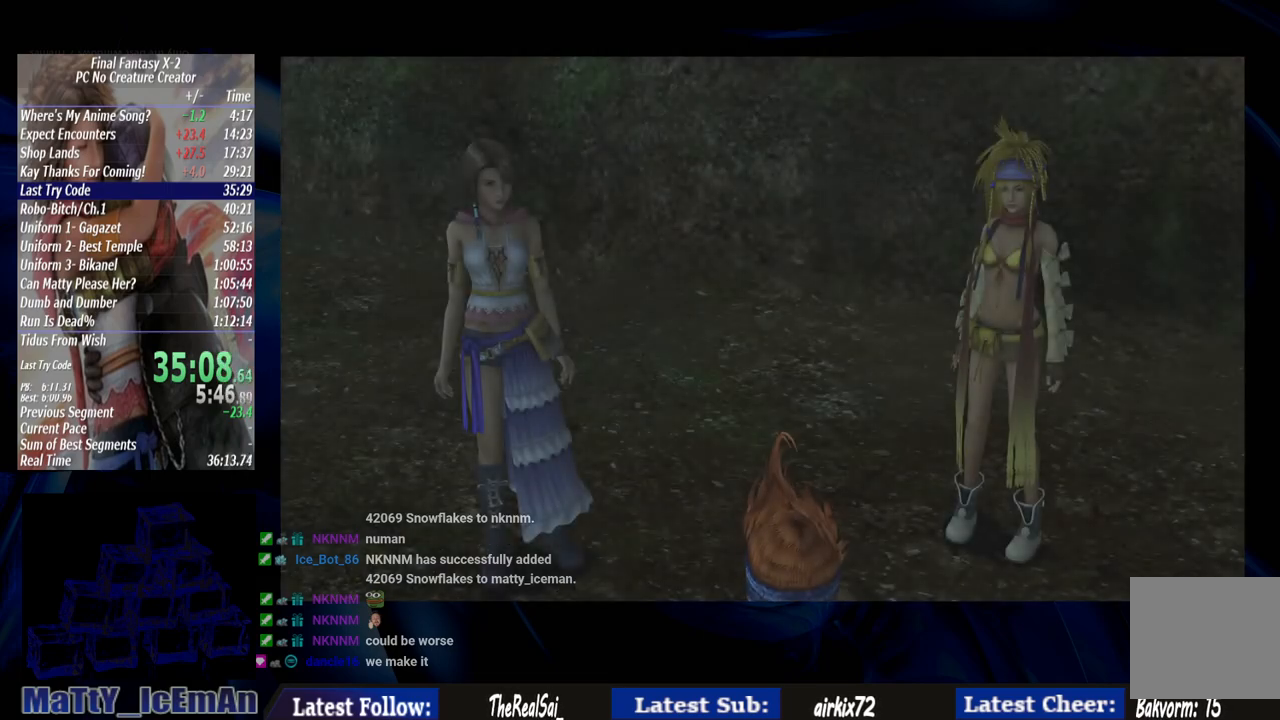
{"dt_ms": 500, "buttons": [], "left_stick": "center", "right_stick": "center", "events": []}
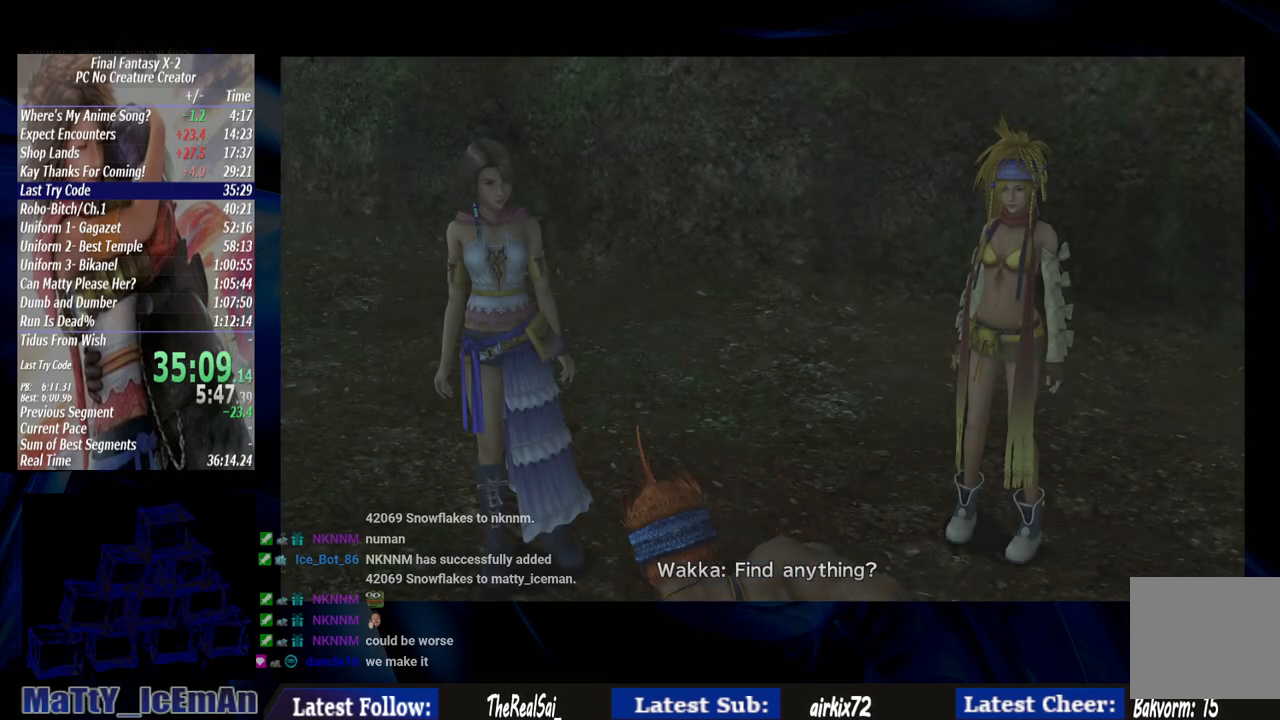
{"dt_ms": 500, "buttons": [], "left_stick": "center", "right_stick": "center", "events": [[300, "SQUARE", "down"], [417, "SQUARE", "up"]]}
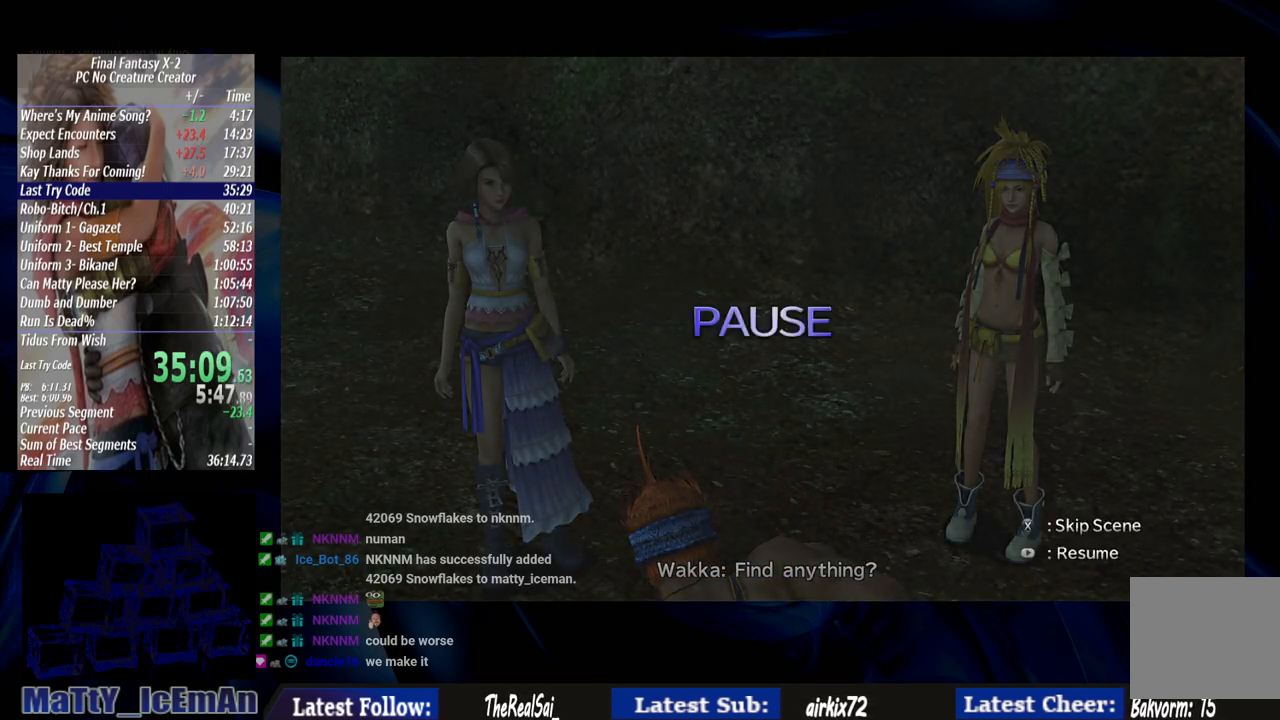
{"dt_ms": 500, "buttons": [], "left_stick": "center", "right_stick": "center", "events": [[17, "SQUARE", "down"], [117, "SQUARE", "up"], [200, "SQUARE", "down"], [300, "SQUARE", "up"], [367, "SQUARE", "down"], [450, "SQUARE", "up"]]}
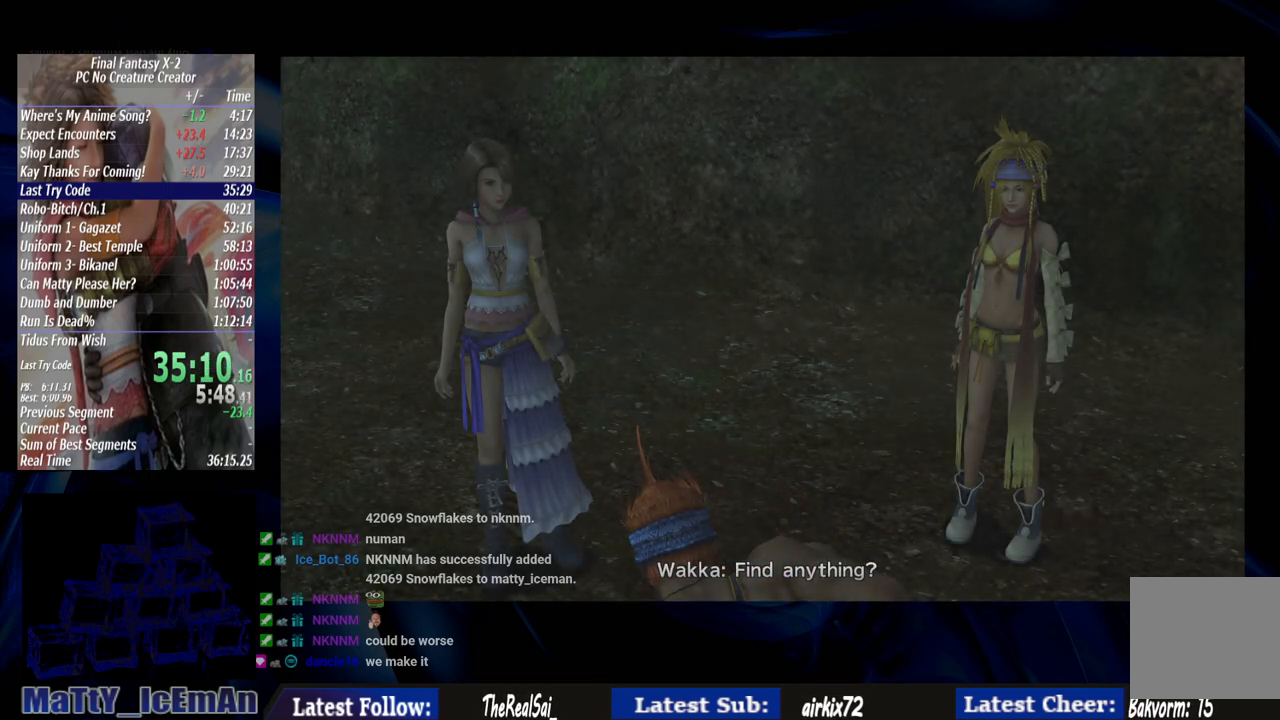
{"dt_ms": 500, "buttons": [], "left_stick": "center", "right_stick": "center", "events": [[33, "SQUARE", "down"], [150, "SQUARE", "up"], [217, "SQUARE", "down"], [317, "SQUARE", "up"], [367, "SQUARE", "down"], [483, "SQUARE", "up"]]}
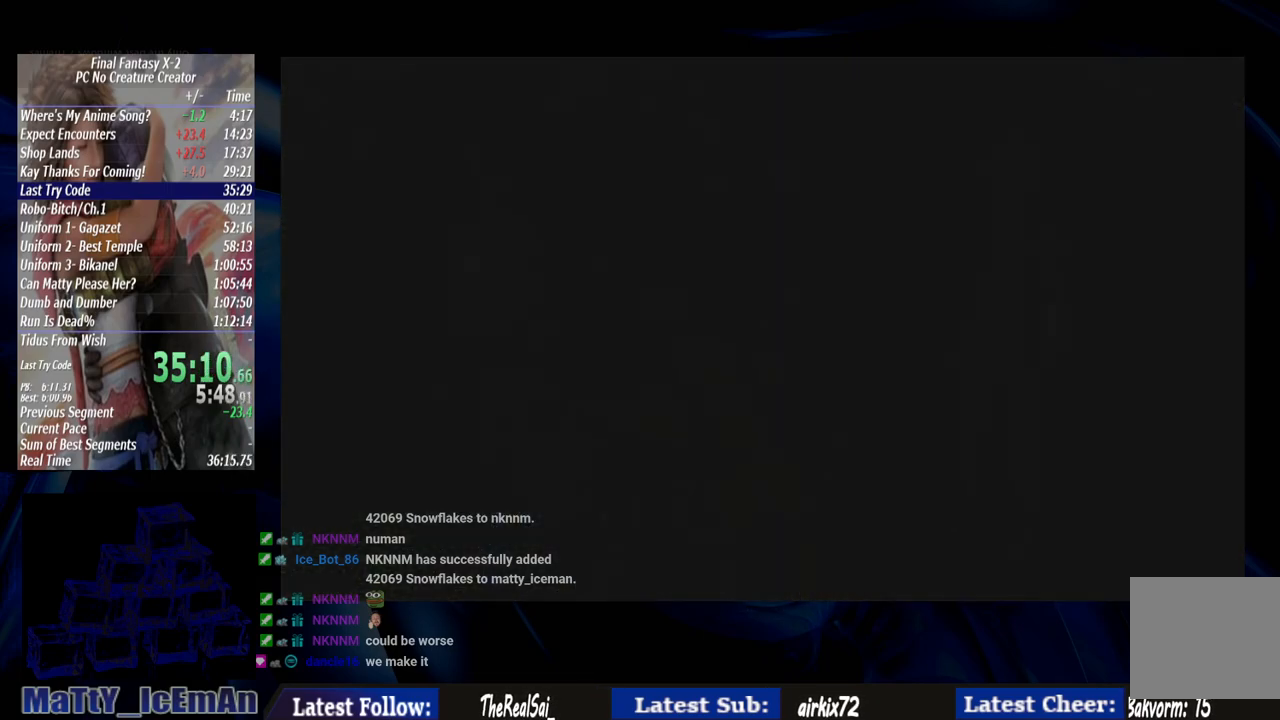
{"dt_ms": 500, "buttons": ["CROSS"], "left_stick": "center", "right_stick": "center", "events": [[67, "SQUARE", "down"], [150, "SQUARE", "up"], [233, "SQUARE", "down"], [283, "SQUARE", "up"], [433, "CROSS", "down"]]}
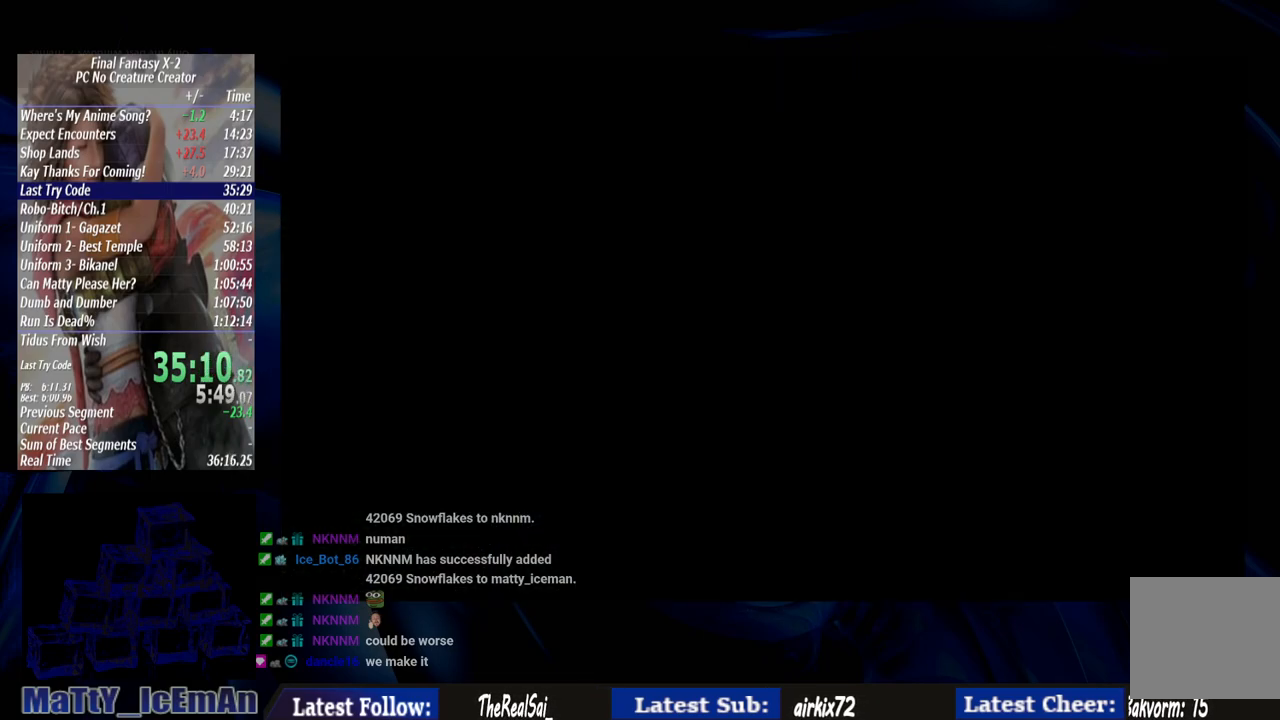
{"dt_ms": 500, "buttons": ["CROSS"], "left_stick": "center", "right_stick": "center", "events": [[17, "CROSS", "up"], [83, "CROSS", "down"], [383, "CROSS", "up"], [450, "CROSS", "down"]]}
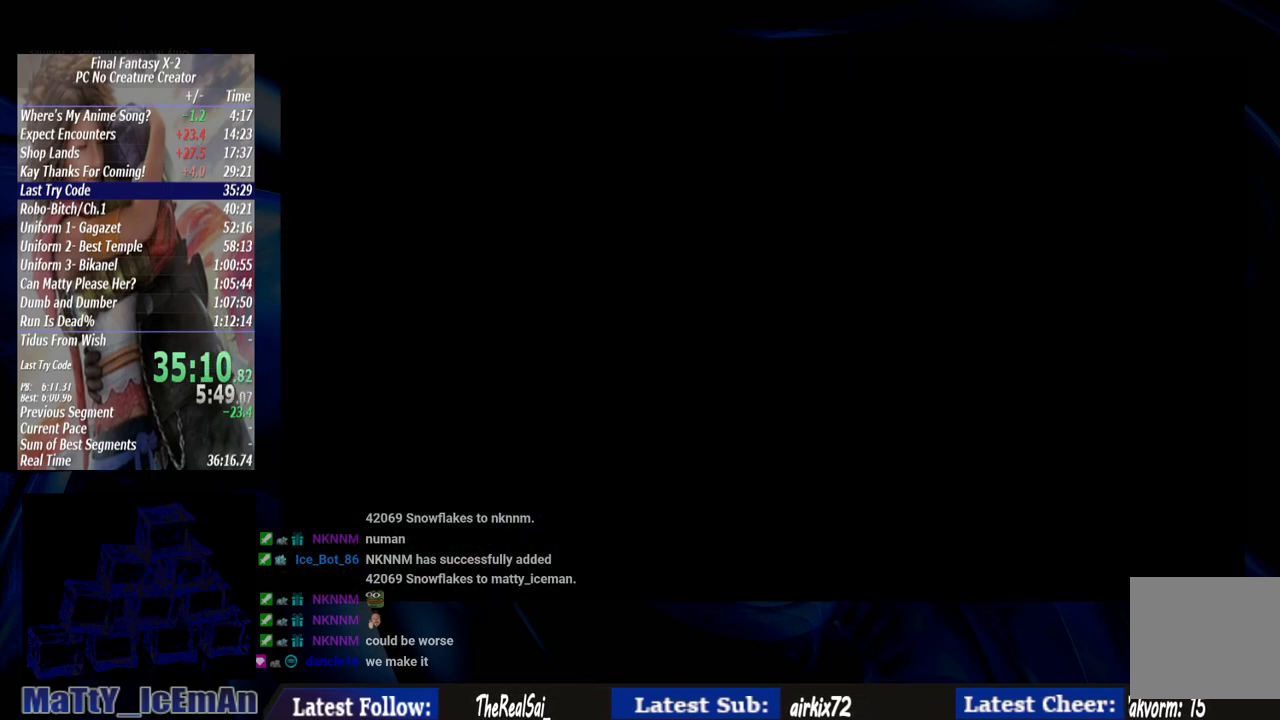
{"dt_ms": 500, "buttons": ["CROSS"], "left_stick": "center", "right_stick": "center", "events": [[67, "CROSS", "up"], [117, "CROSS", "down"], [233, "CROSS", "up"], [283, "CROSS", "down"], [433, "CROSS", "up"], [483, "CROSS", "down"]]}
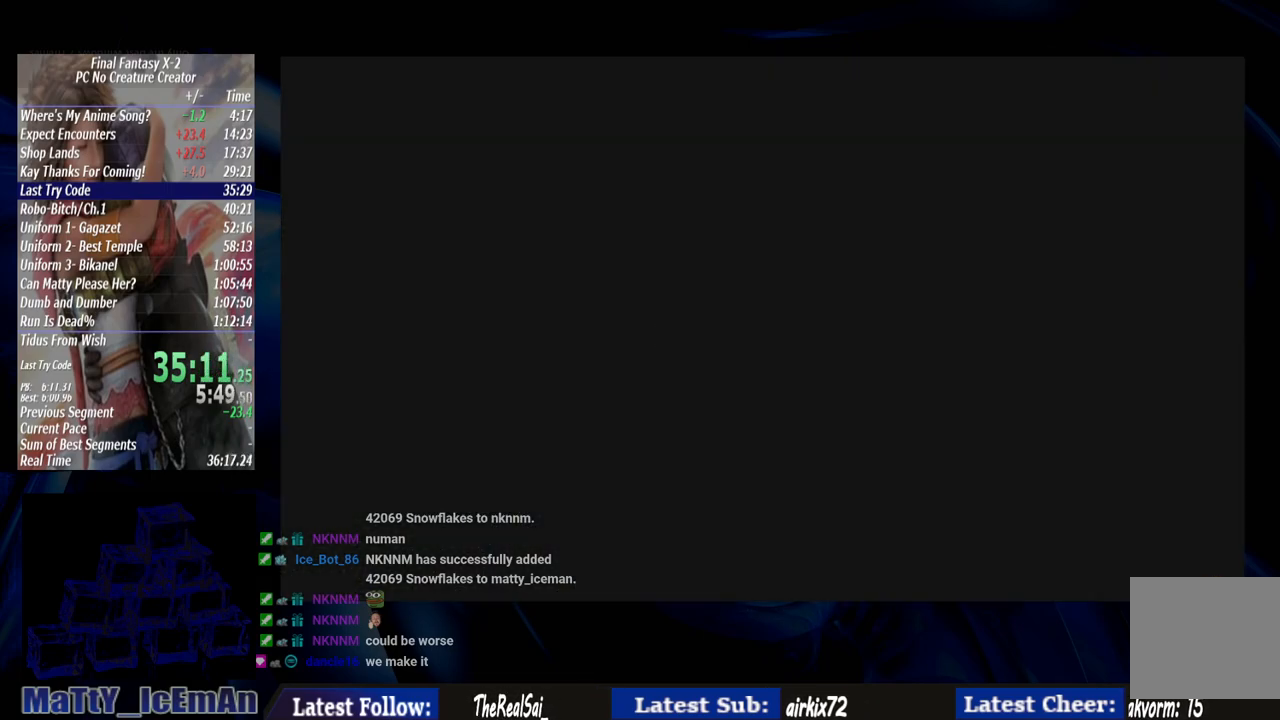
{"dt_ms": 500, "buttons": ["CROSS"], "left_stick": "center", "right_stick": "center", "events": [[83, "CROSS", "up"], [150, "CROSS", "down"], [250, "CROSS", "up"], [317, "CROSS", "down"], [417, "CROSS", "up"], [500, "CROSS", "down"]]}
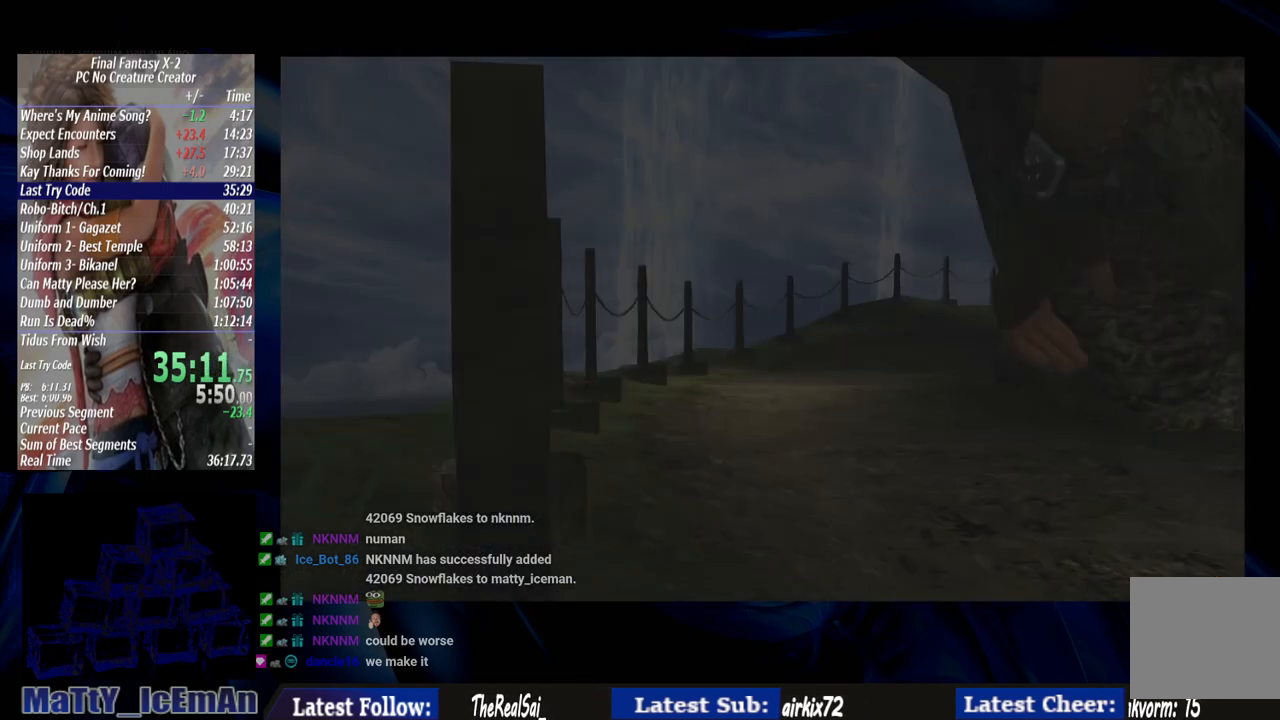
{"dt_ms": 500, "buttons": ["L2"], "left_stick": "center", "right_stick": "center", "events": [[83, "CROSS", "up"], [150, "CROSS", "down"], [417, "CROSS", "up"], [467, "L2", "down"]]}
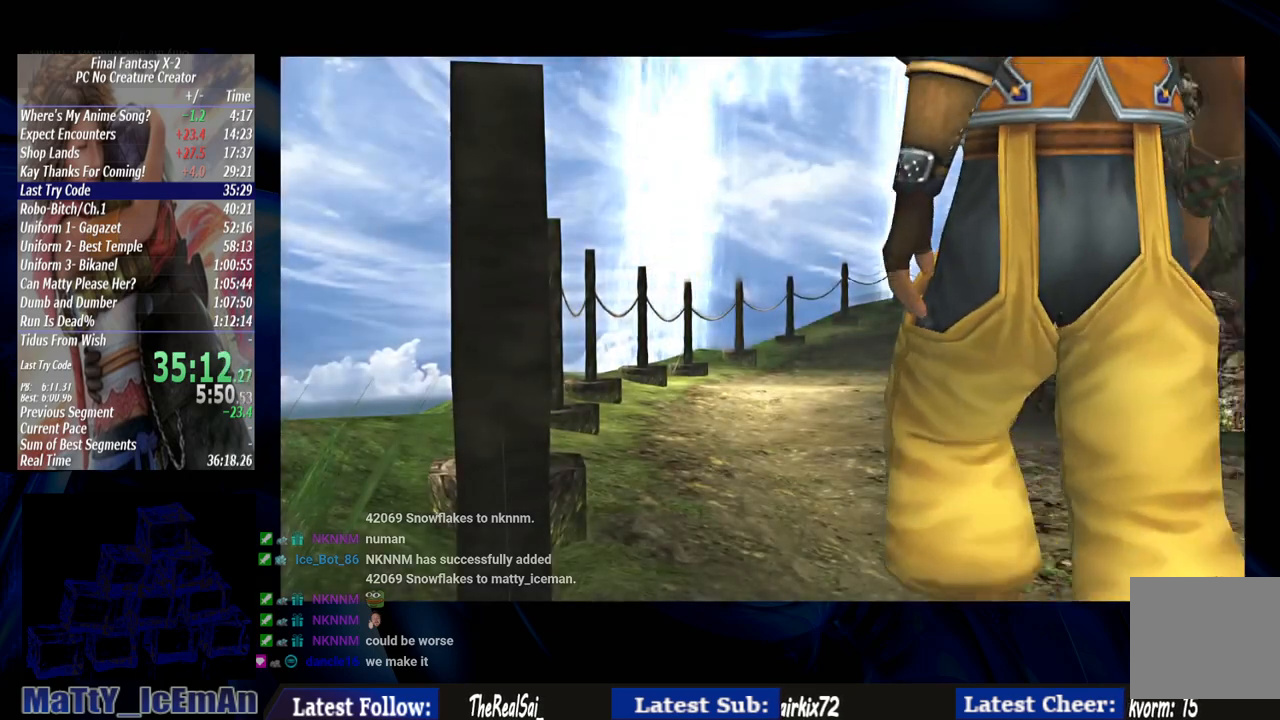
{"dt_ms": 500, "buttons": [], "left_stick": "center", "right_stick": "center", "events": [[17, "CROSS", "down"], [100, "L2", "up"], [133, "CROSS", "up"], [183, "CROSS", "down"], [283, "CROSS", "up"], [383, "CROSS", "down"], [483, "CROSS", "up"]]}
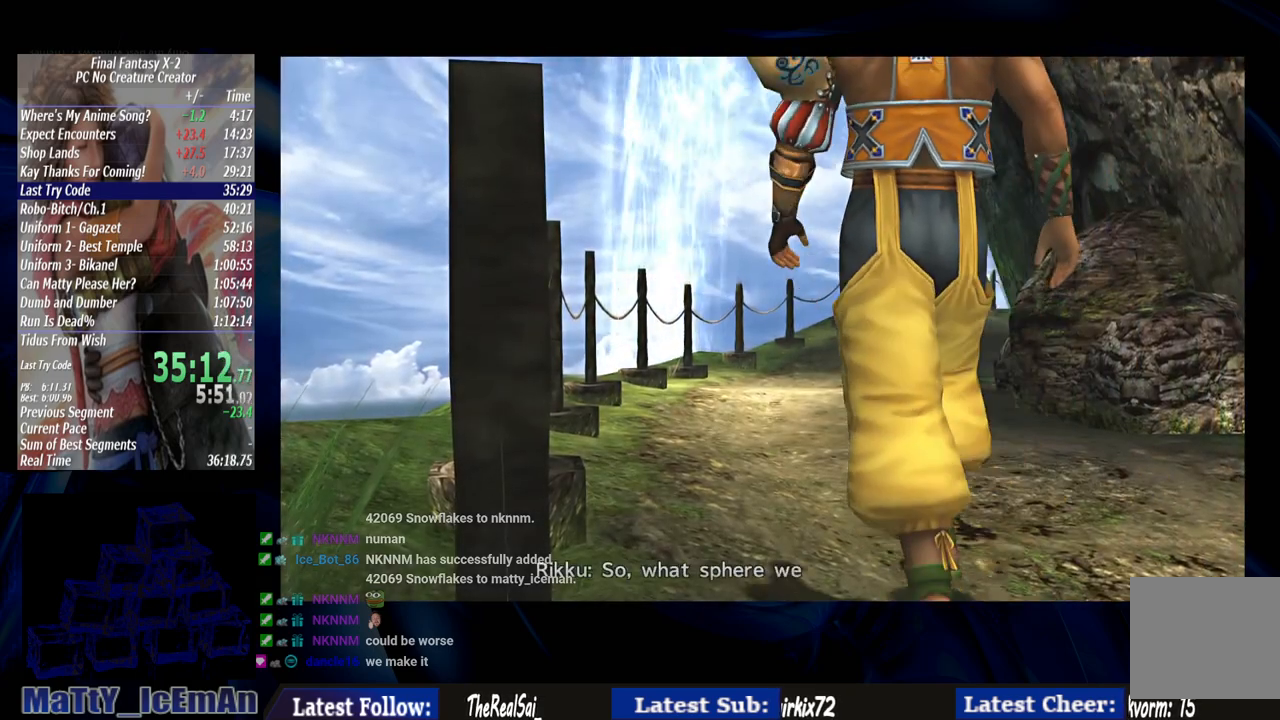
{"dt_ms": 500, "buttons": [], "left_stick": "center", "right_stick": "center", "events": [[50, "CROSS", "down"], [183, "CROSS", "up"], [250, "CROSS", "down"], [350, "CROSS", "up"]]}
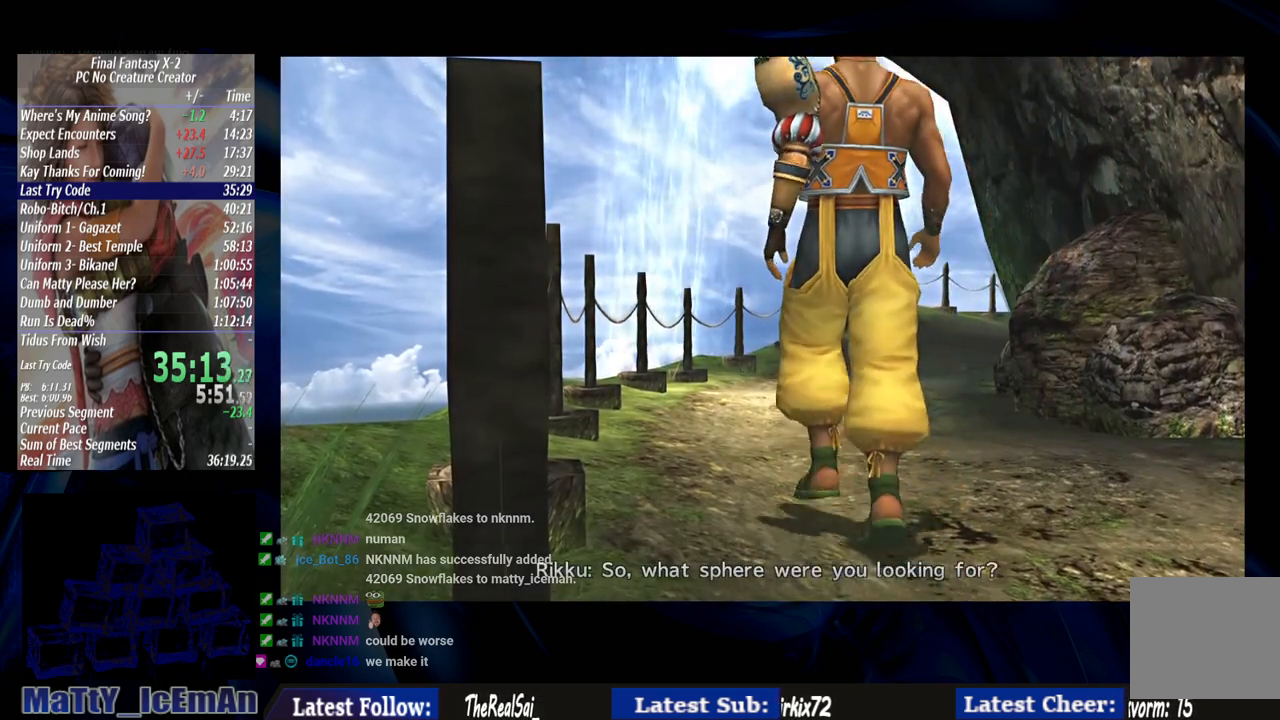
{"dt_ms": 500, "buttons": ["SQUARE"], "left_stick": "center", "right_stick": "center", "events": [[433, "SQUARE", "down"]]}
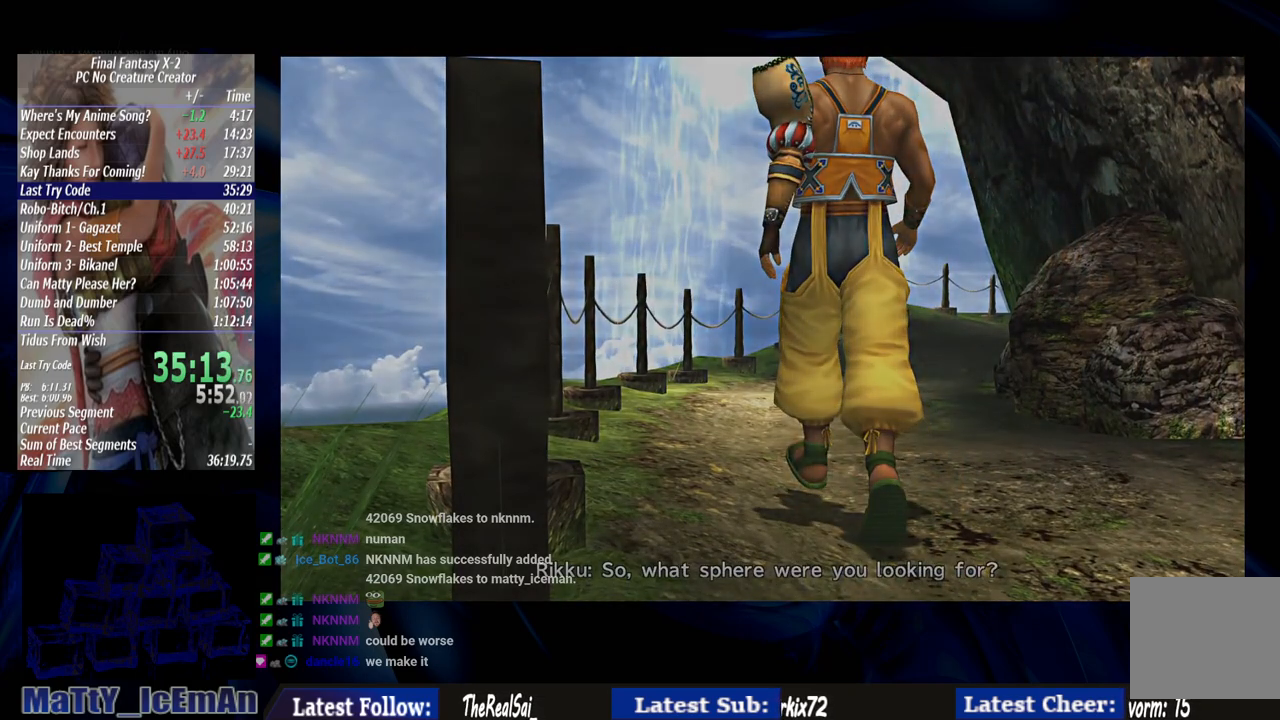
{"dt_ms": 500, "buttons": ["SQUARE"], "left_stick": "center", "right_stick": "center", "events": [[33, "SQUARE", "up"], [133, "SQUARE", "down"], [233, "SQUARE", "up"], [300, "SQUARE", "down"], [433, "SQUARE", "up"], [467, "SQUARE", "down"]]}
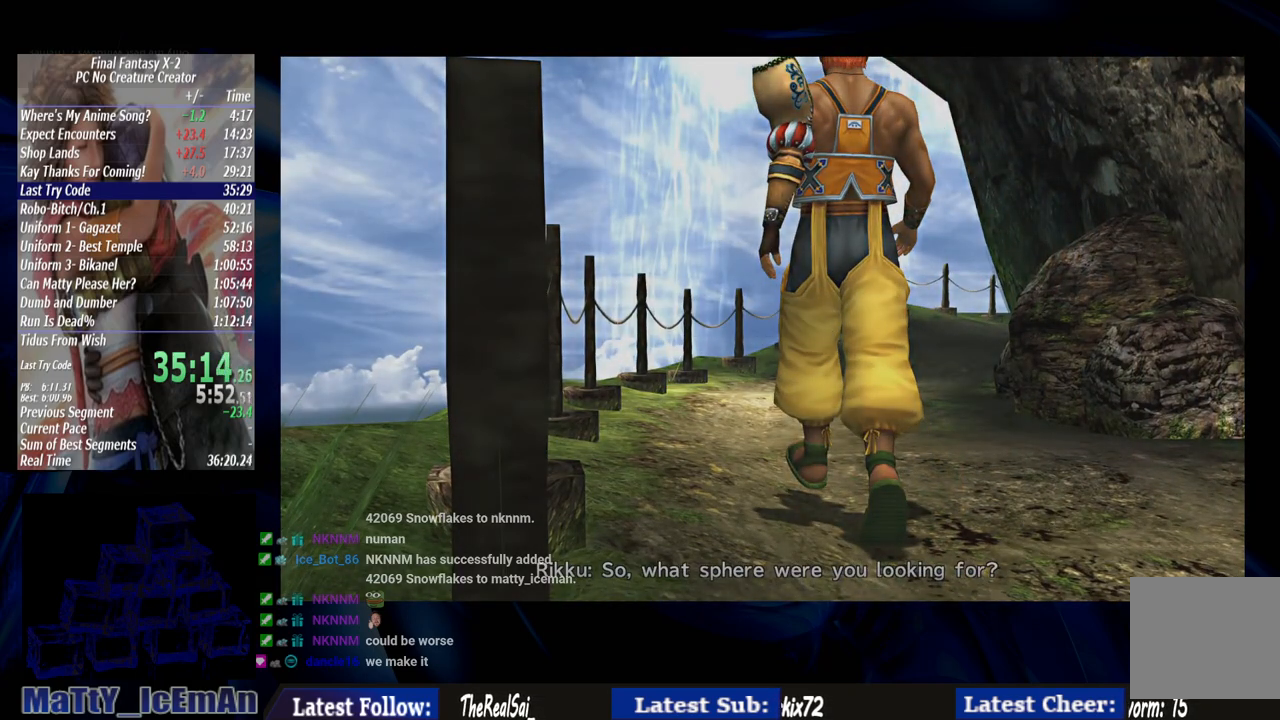
{"dt_ms": 500, "buttons": ["SQUARE"], "left_stick": "center", "right_stick": "center", "events": [[83, "SQUARE", "up"], [167, "SQUARE", "down"], [267, "SQUARE", "up"], [333, "SQUARE", "down"], [433, "SQUARE", "up"], [500, "SQUARE", "down"]]}
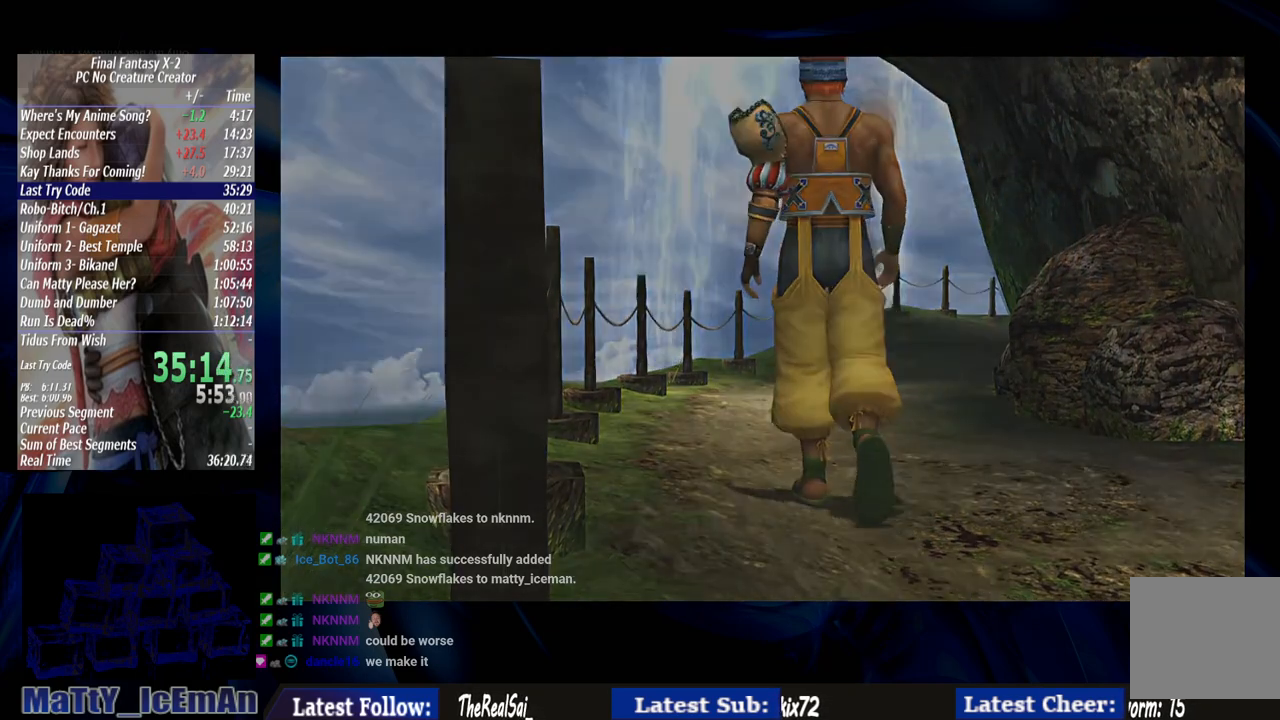
{"dt_ms": 500, "buttons": [], "left_stick": "center", "right_stick": "center", "events": [[100, "SQUARE", "up"], [167, "SQUARE", "down"], [267, "SQUARE", "up"], [350, "CROSS", "down"], [483, "CROSS", "up"]]}
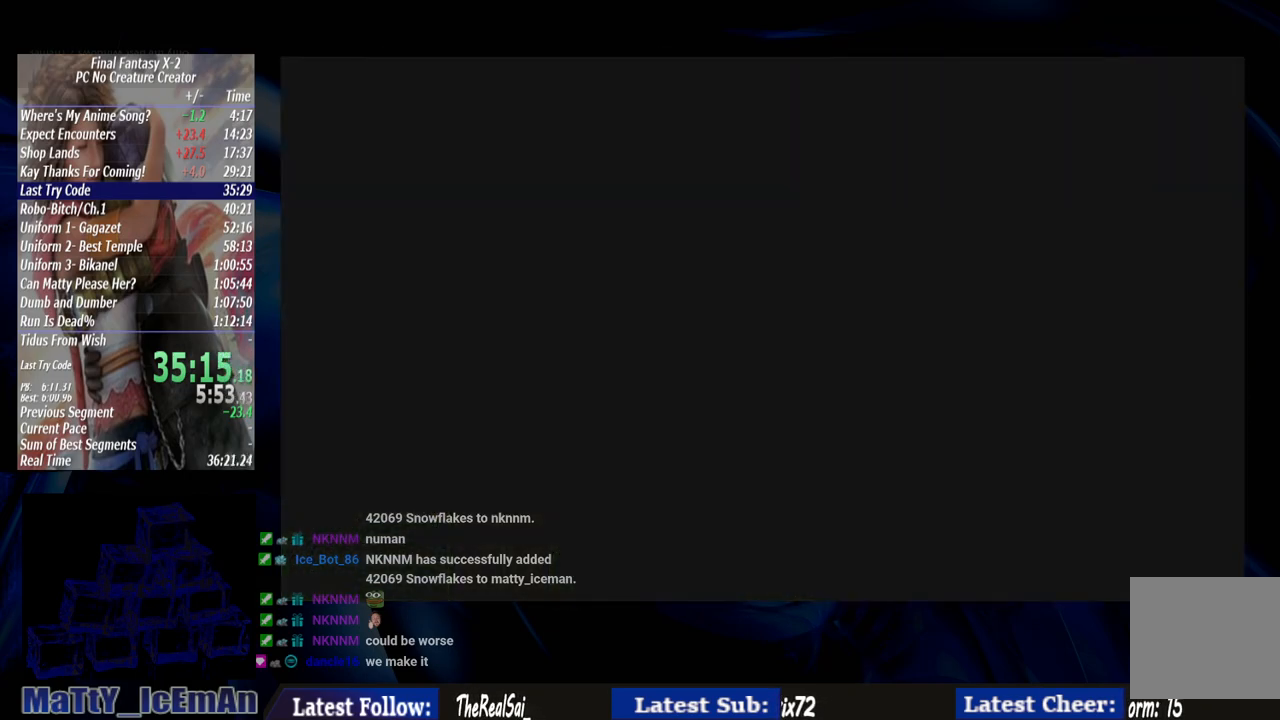
{"dt_ms": 500, "buttons": ["CROSS"], "left_stick": "center", "right_stick": "center", "events": [[50, "CROSS", "down"], [167, "CROSS", "up"], [233, "CROSS", "down"], [350, "CROSS", "up"], [433, "CROSS", "down"]]}
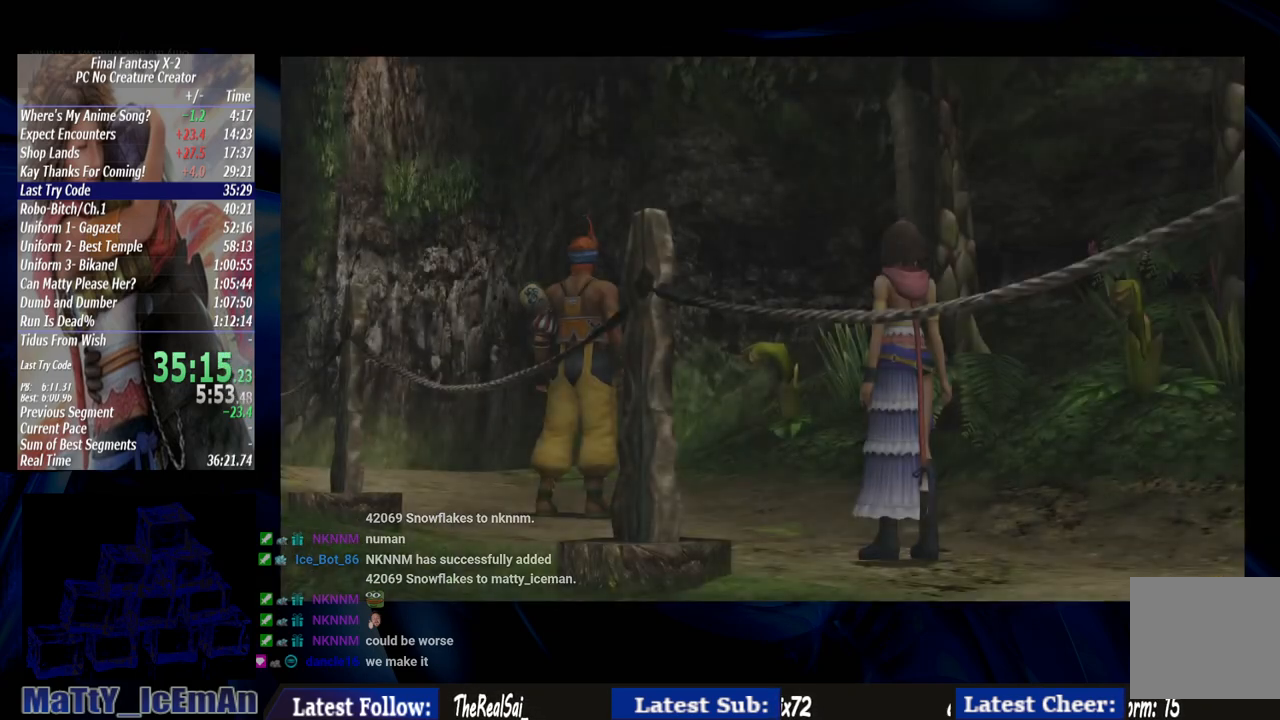
{"dt_ms": 1000, "buttons": [], "left_stick": "center", "right_stick": "center"}